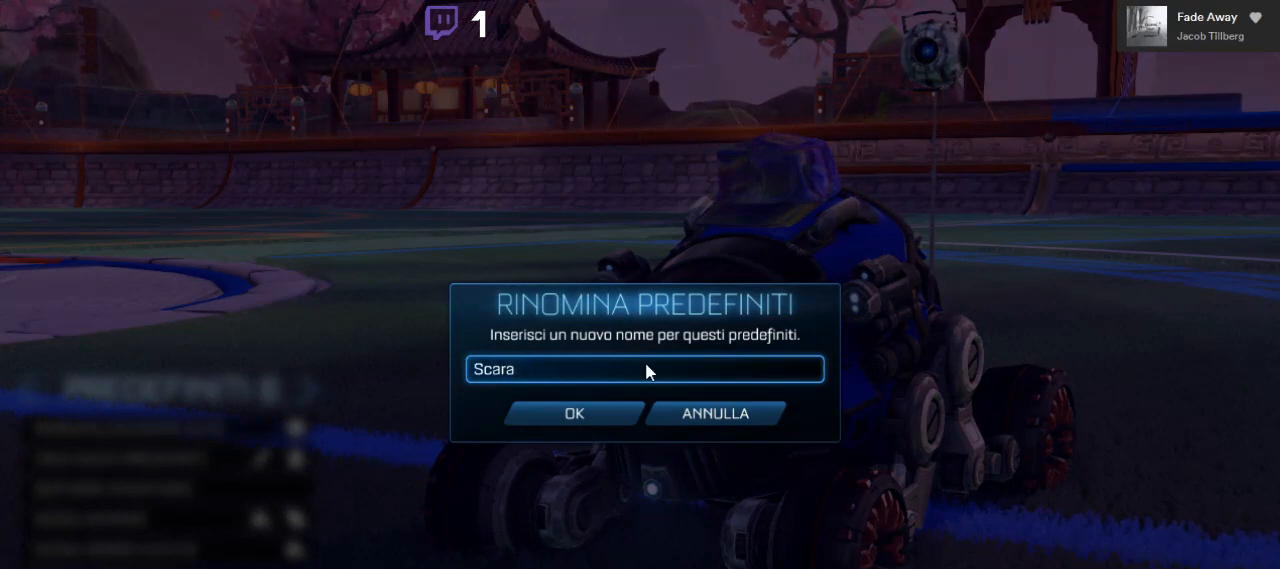
Gameplay with a controller (Xbox layout); each line is a JSON object with the inputs held at the frame after it. "events" lists button and stick changes between this image and that frame as [ms after this image, input, new state], when the widget could be followed in between. Not read: R3.
{"buttons": [], "left_stick": "center", "right_stick": "center", "events": []}
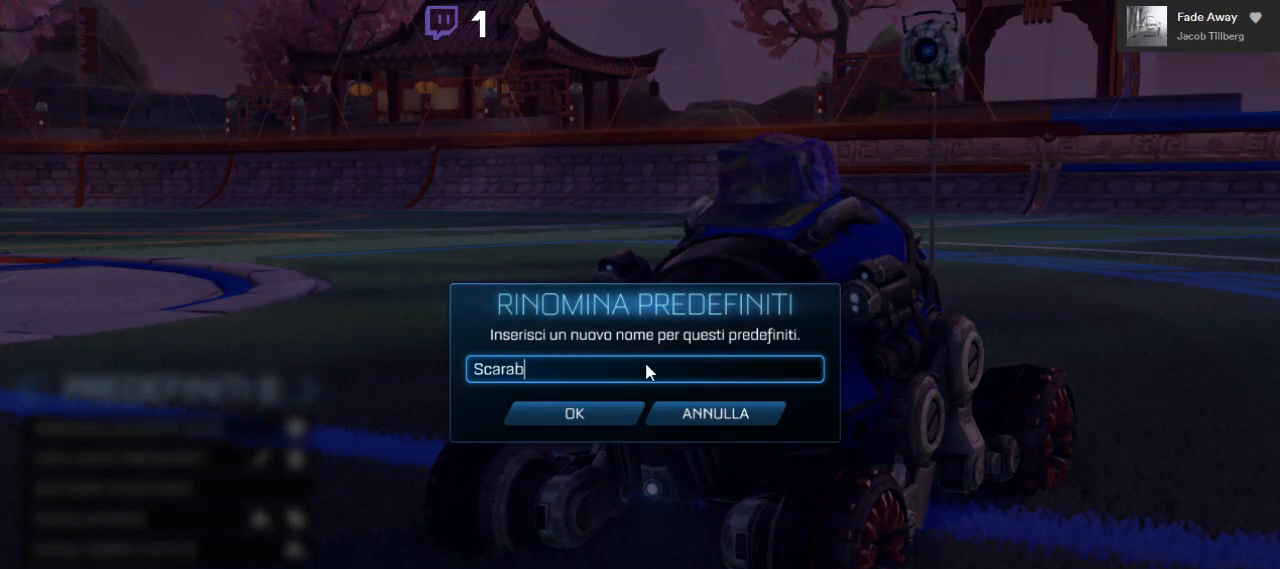
{"buttons": [], "left_stick": "center", "right_stick": "center", "events": []}
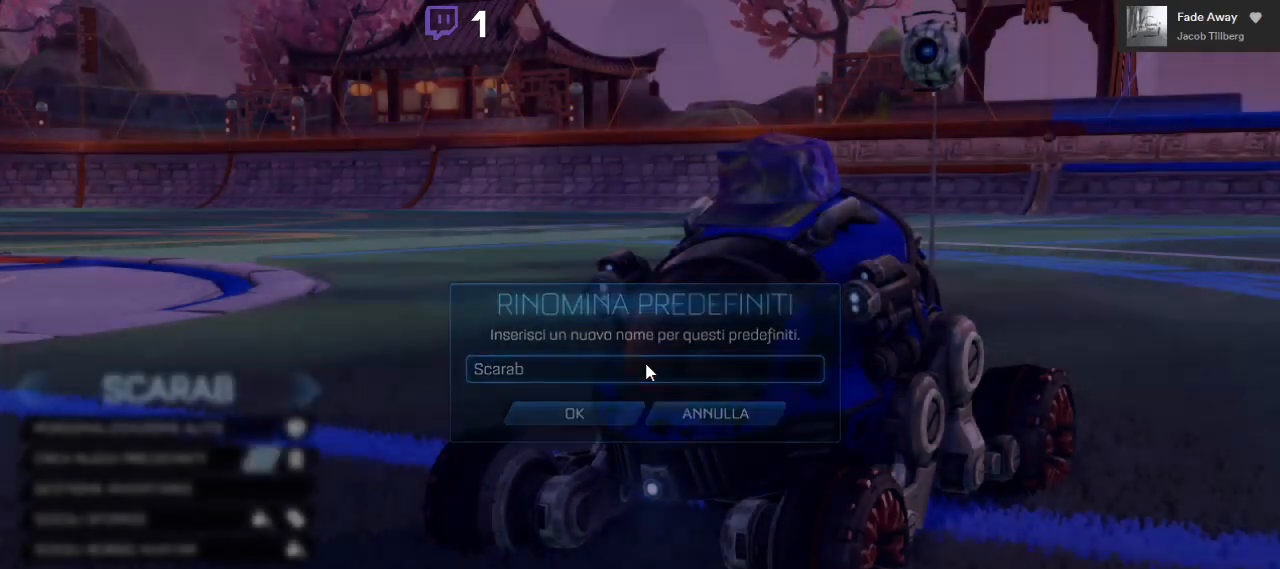
{"buttons": [], "left_stick": "center", "right_stick": "center", "events": []}
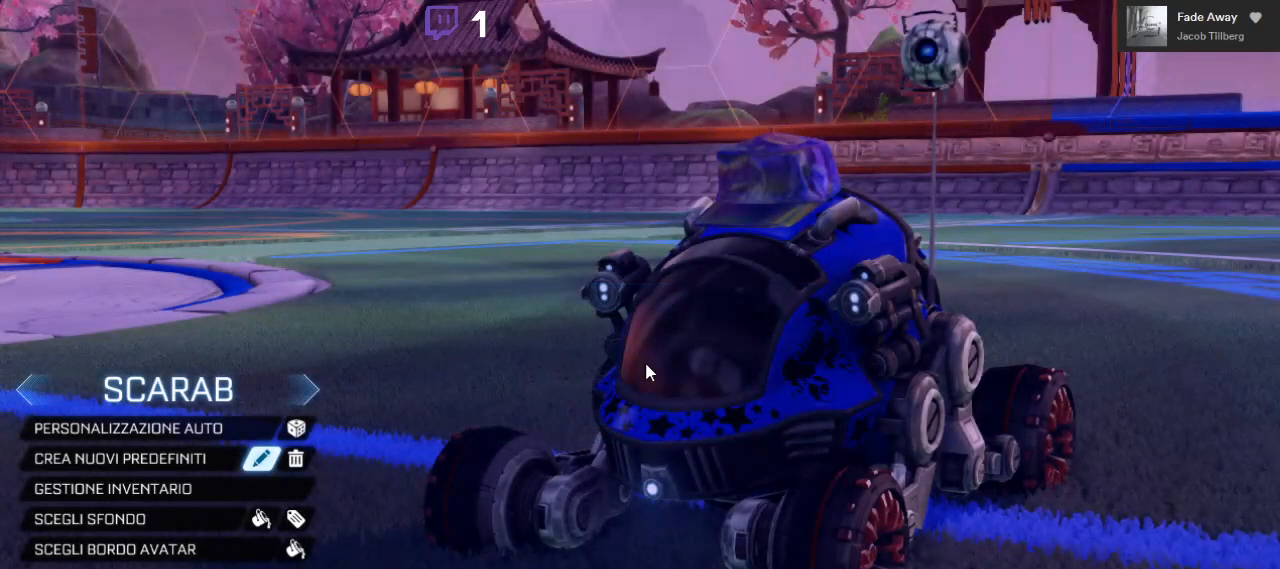
{"buttons": ["DPAD_UP"], "left_stick": "center", "right_stick": "center", "events": [[417, "DPAD_UP", "down"]]}
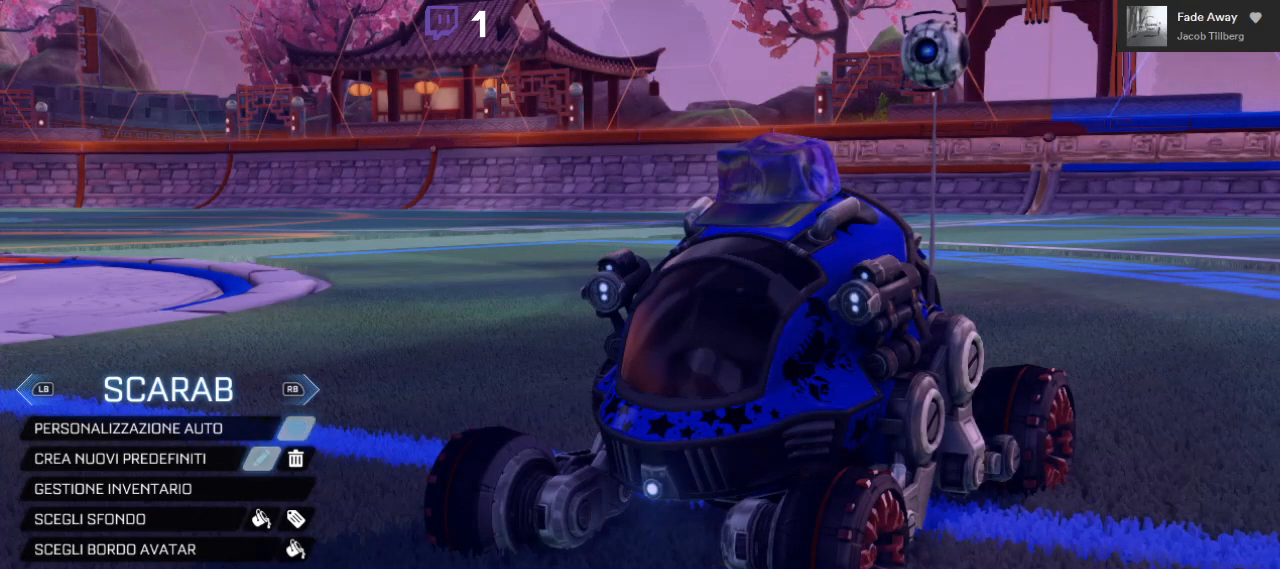
{"buttons": [], "left_stick": "center", "right_stick": "center", "events": [[17, "DPAD_UP", "up"]]}
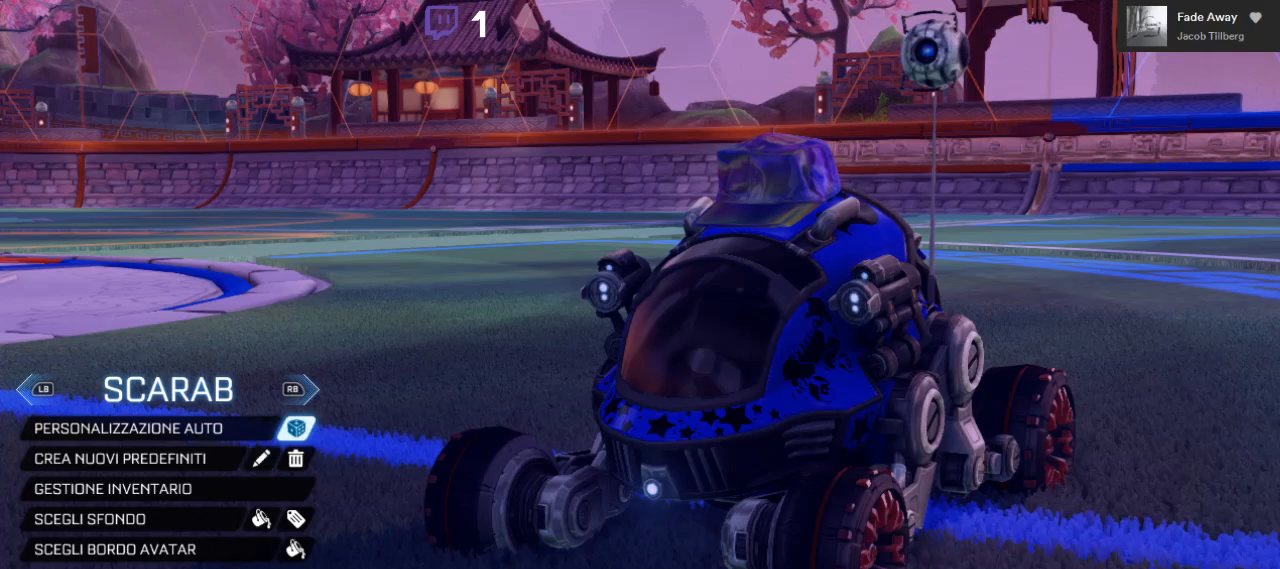
{"buttons": [], "left_stick": "center", "right_stick": "center", "events": [[17, "DPAD_LEFT", "down"], [150, "DPAD_LEFT", "up"]]}
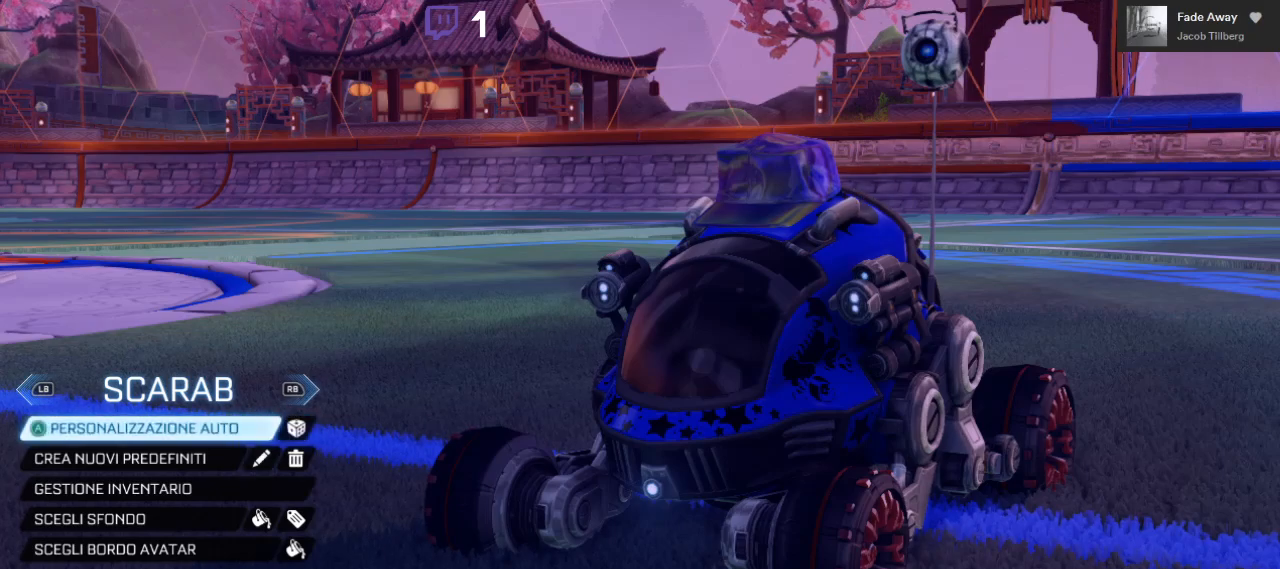
{"buttons": [], "left_stick": "center", "right_stick": "center", "events": [[17, "A", "down"], [117, "A", "up"]]}
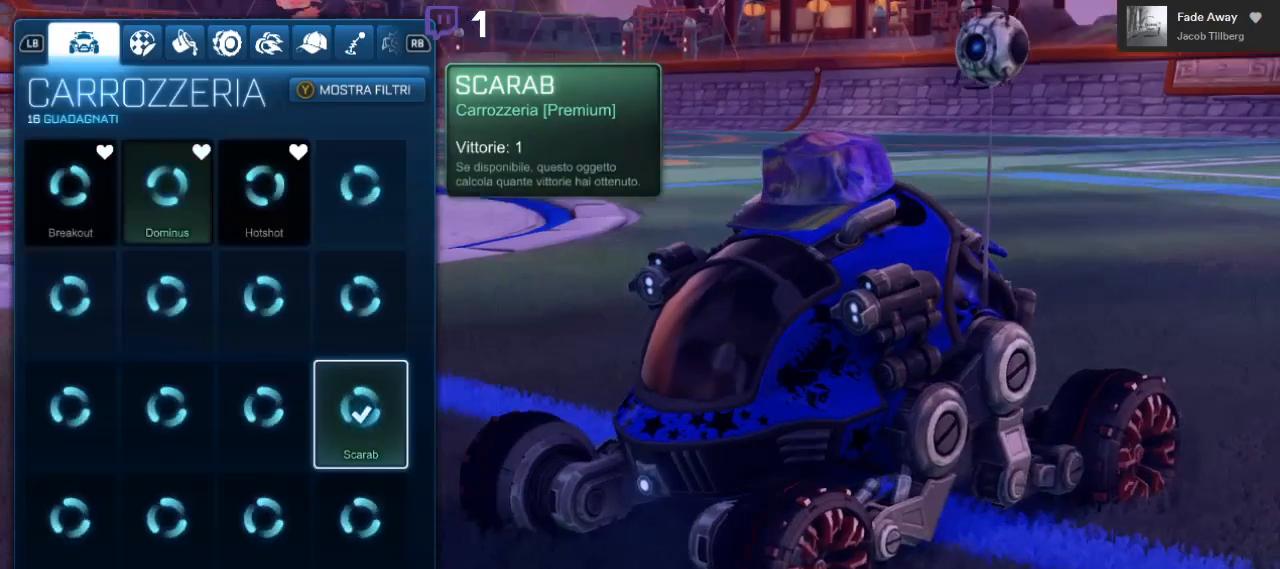
{"buttons": [], "left_stick": "center", "right_stick": "center", "events": []}
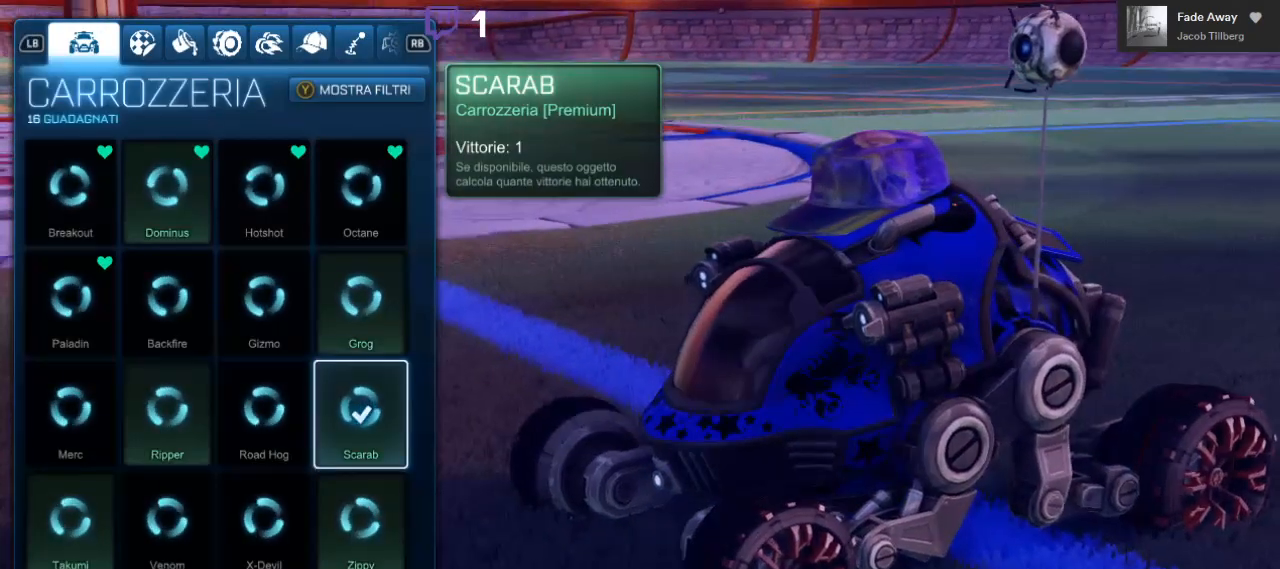
{"buttons": [], "left_stick": "center", "right_stick": "center", "events": []}
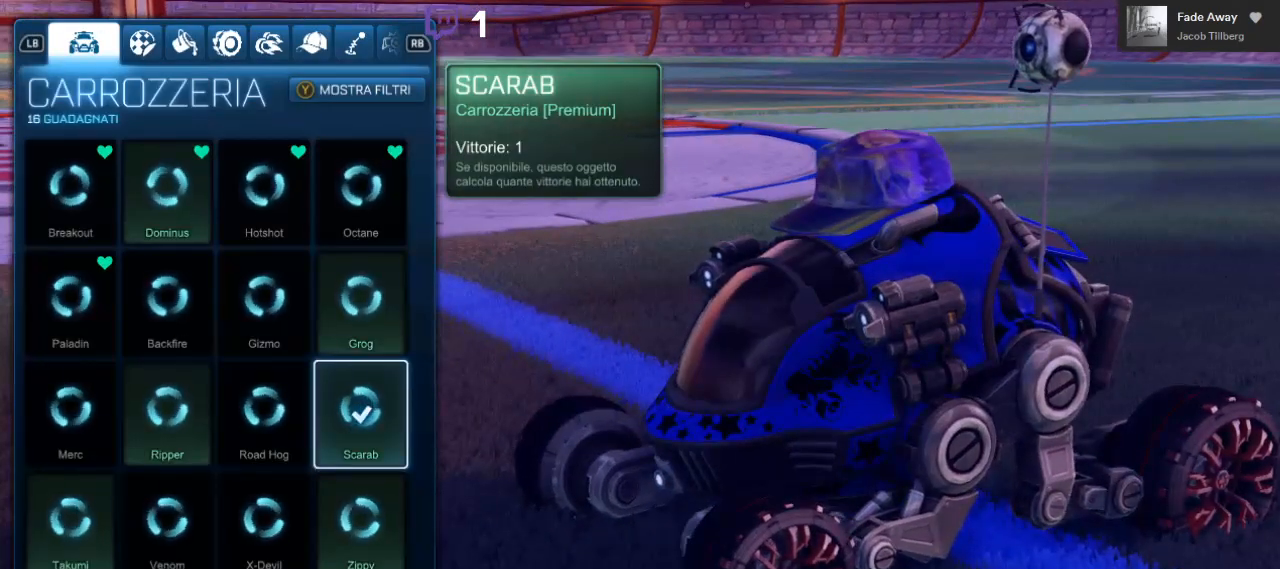
{"buttons": [], "left_stick": "center", "right_stick": "center", "events": [[17, "B", "down"], [117, "B", "up"]]}
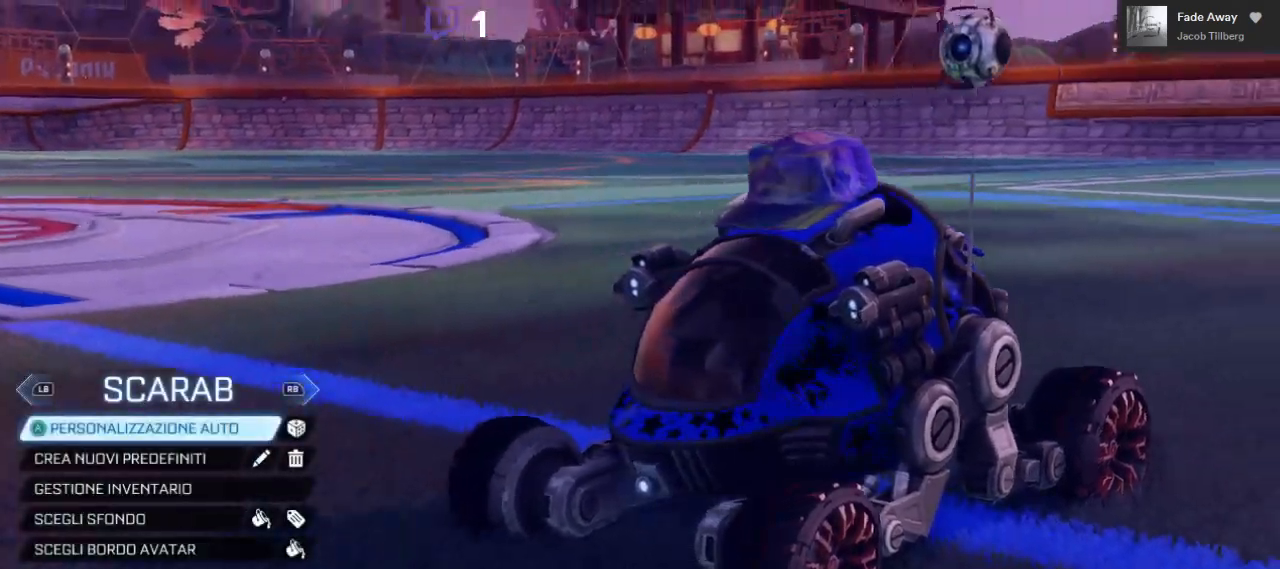
{"buttons": [], "left_stick": "center", "right_stick": "center", "events": [[283, "B", "down"], [400, "B", "up"]]}
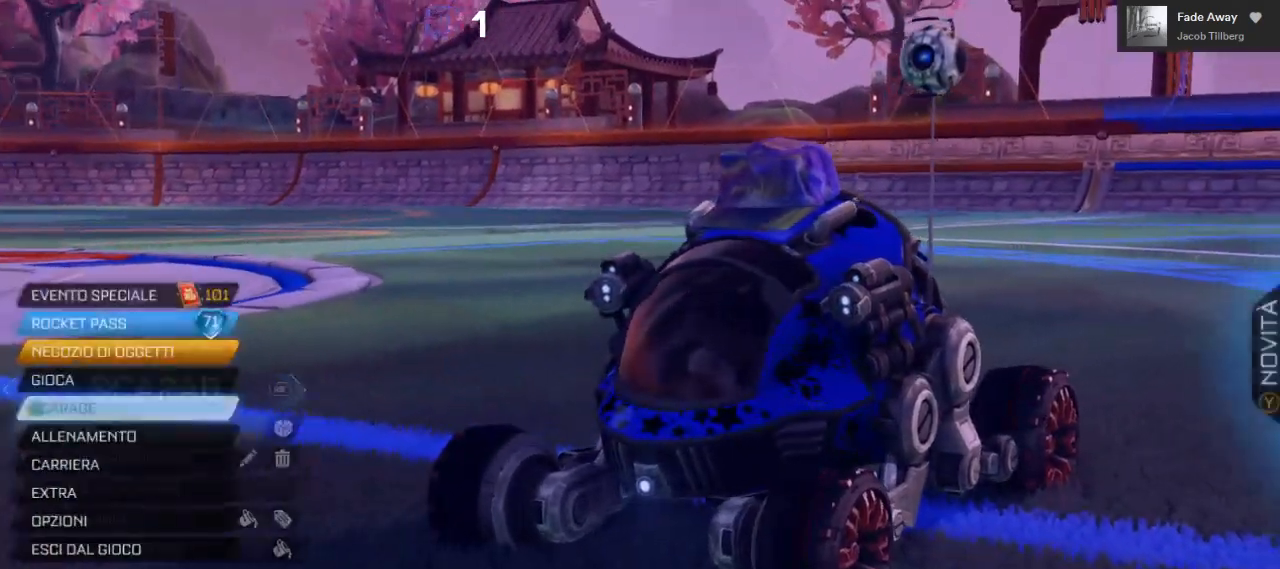
{"buttons": [], "left_stick": "center", "right_stick": "center", "events": []}
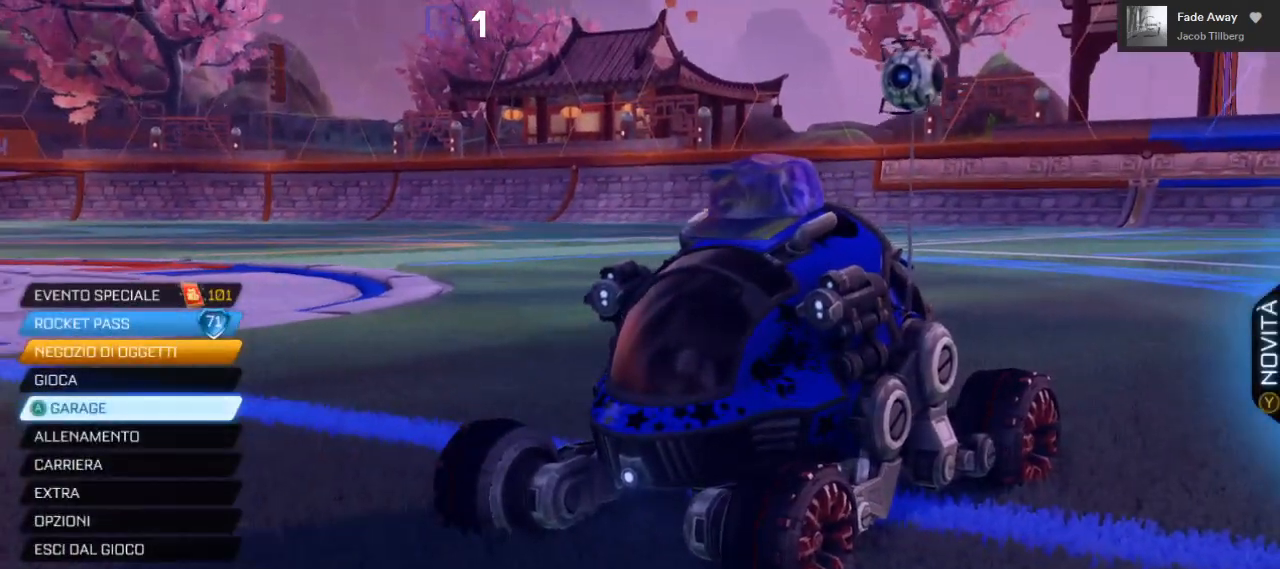
{"buttons": ["DPAD_DOWN"], "left_stick": "center", "right_stick": "center", "events": [[417, "DPAD_DOWN", "down"]]}
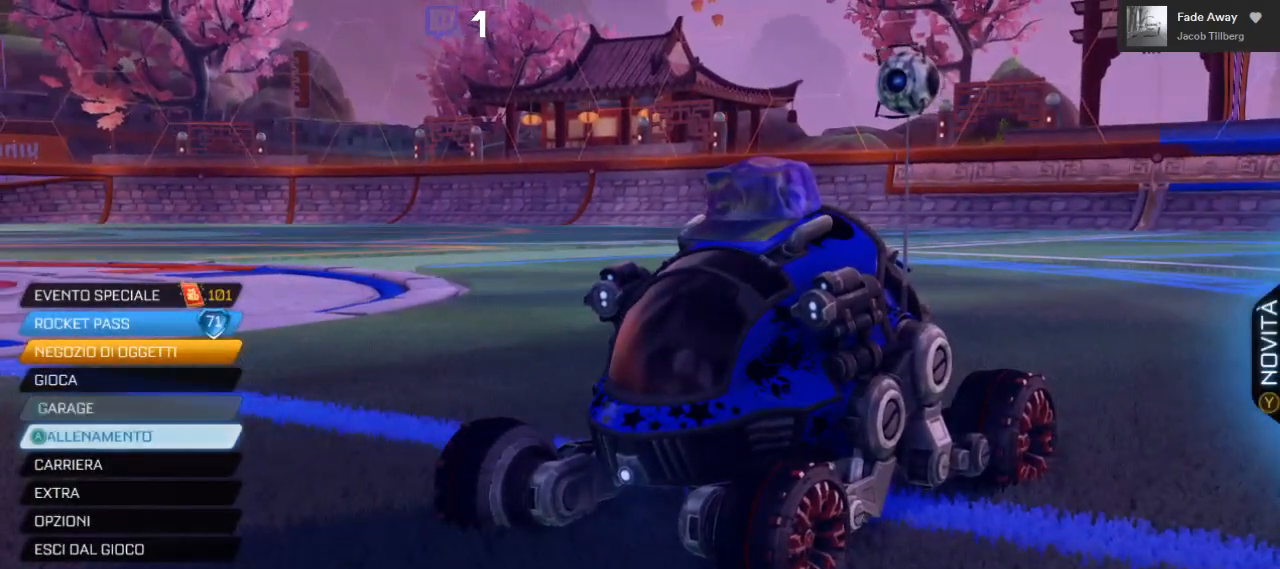
{"buttons": ["DPAD_RIGHT"], "left_stick": "center", "right_stick": "center", "events": [[17, "DPAD_DOWN", "up"], [83, "A", "down"], [200, "A", "up"], [500, "DPAD_RIGHT", "down"]]}
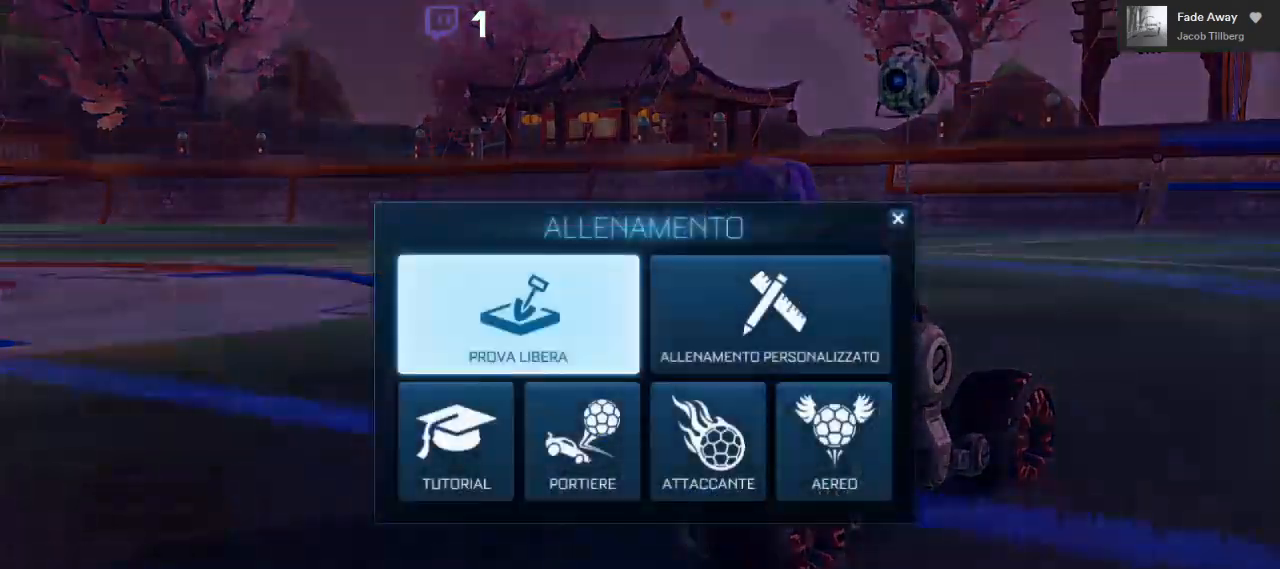
{"buttons": [], "left_stick": "center", "right_stick": "center", "events": [[117, "DPAD_RIGHT", "up"], [150, "A", "down"], [200, "A", "up"], [417, "R1", "down"], [483, "R1", "up"]]}
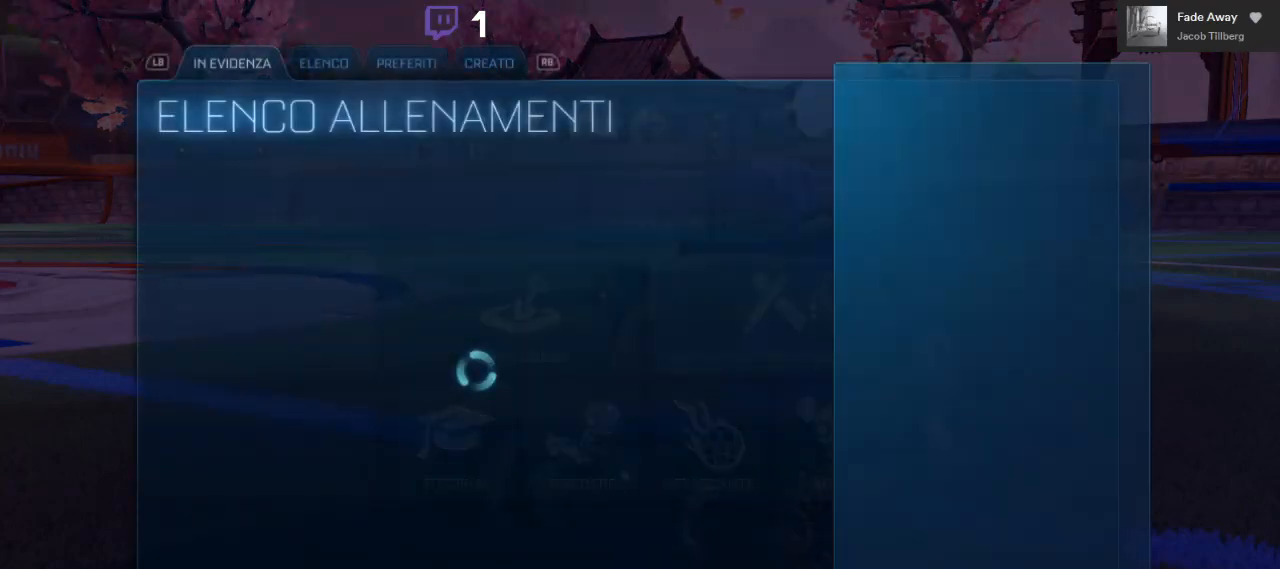
{"buttons": ["R1"], "left_stick": "center", "right_stick": "center"}
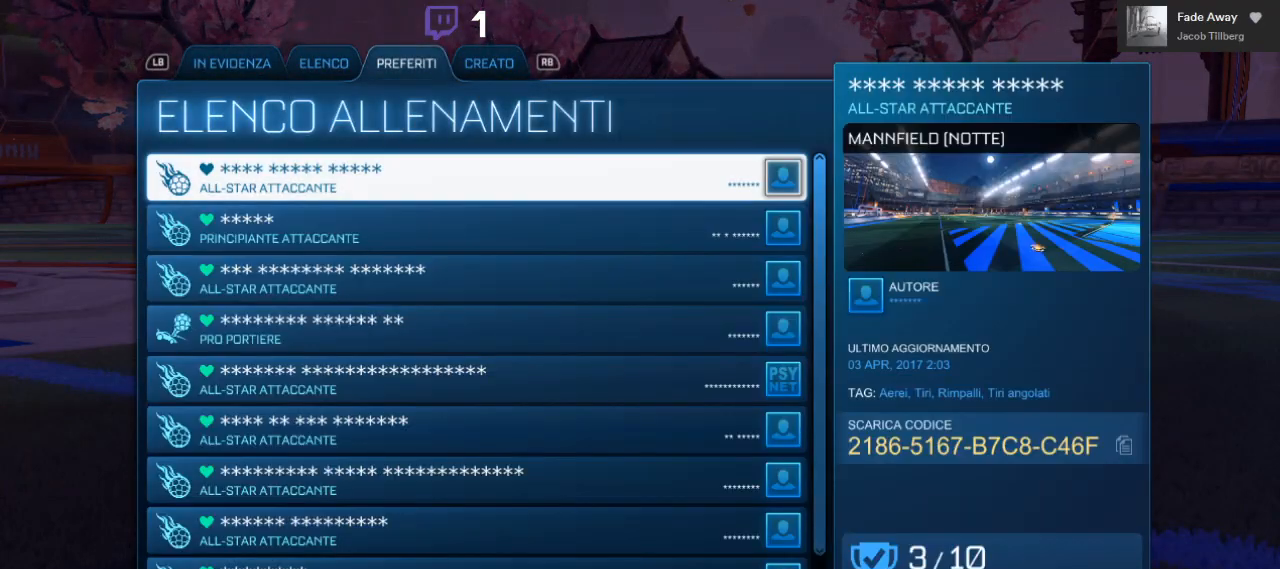
{"buttons": [], "left_stick": "center", "right_stick": "center", "events": [[50, "R1", "up"], [300, "L1", "down"], [300, "L2", "down"], [417, "L1", "up"], [417, "L2", "up"]]}
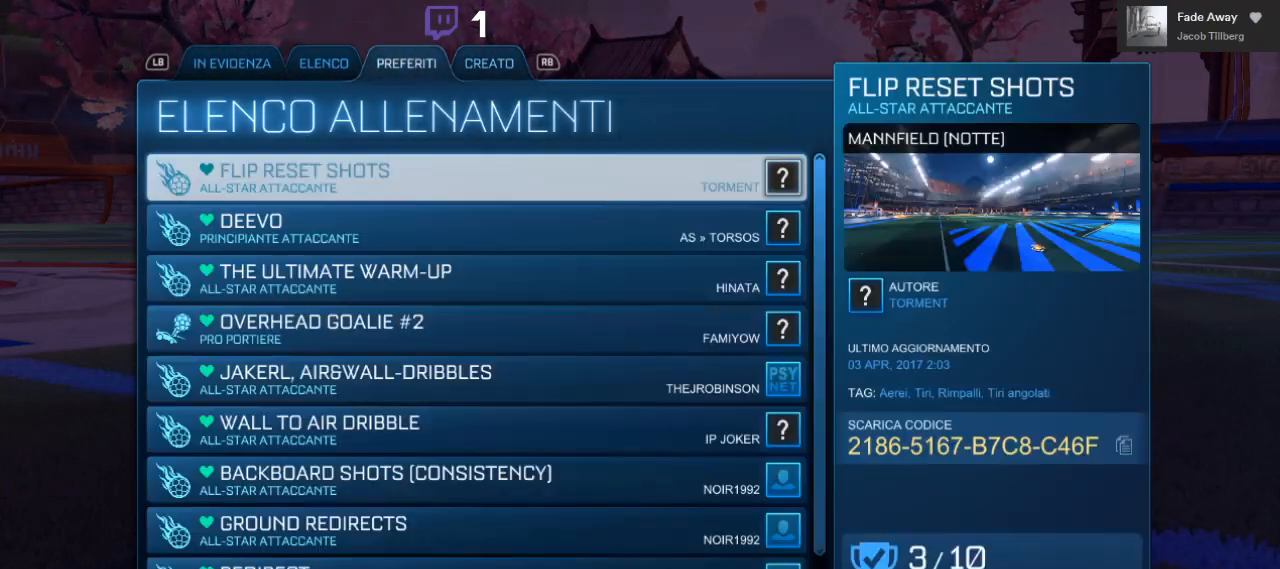
{"buttons": ["DPAD_DOWN"], "left_stick": "center", "right_stick": "center", "events": [[200, "DPAD_DOWN", "down"]]}
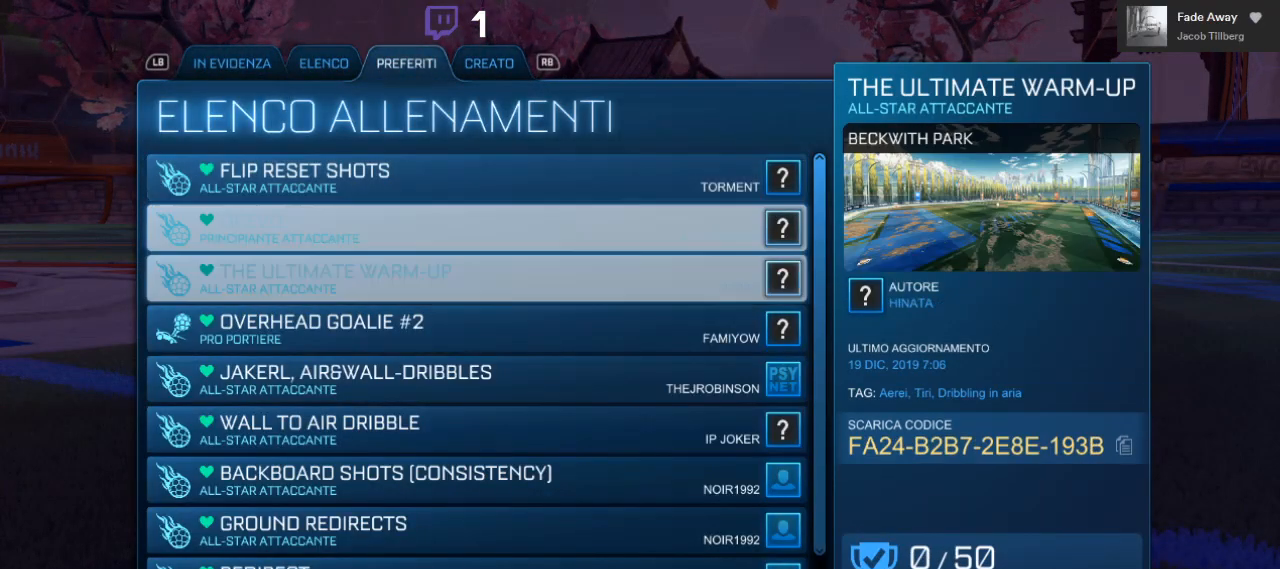
{"buttons": [], "left_stick": "center", "right_stick": "center", "events": [[17, "DPAD_DOWN", "up"], [250, "DPAD_DOWN", "down"], [417, "DPAD_DOWN", "up"]]}
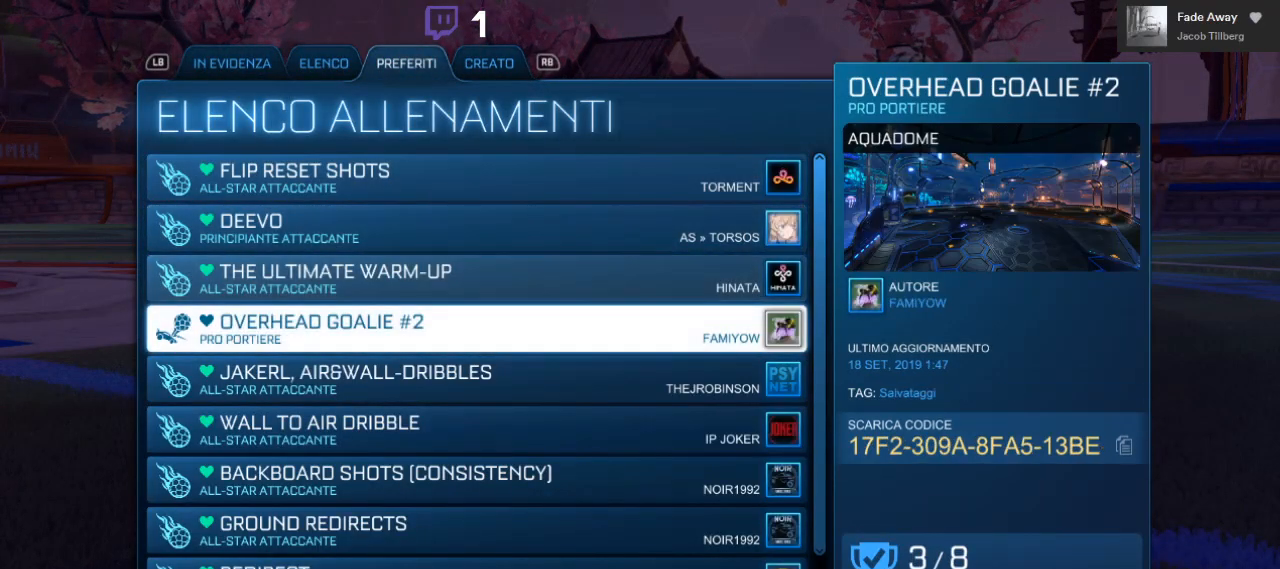
{"buttons": [], "left_stick": "center", "right_stick": "center", "events": [[17, "DPAD_DOWN", "down"], [150, "DPAD_DOWN", "up"], [283, "DPAD_DOWN", "down"], [417, "DPAD_DOWN", "up"]]}
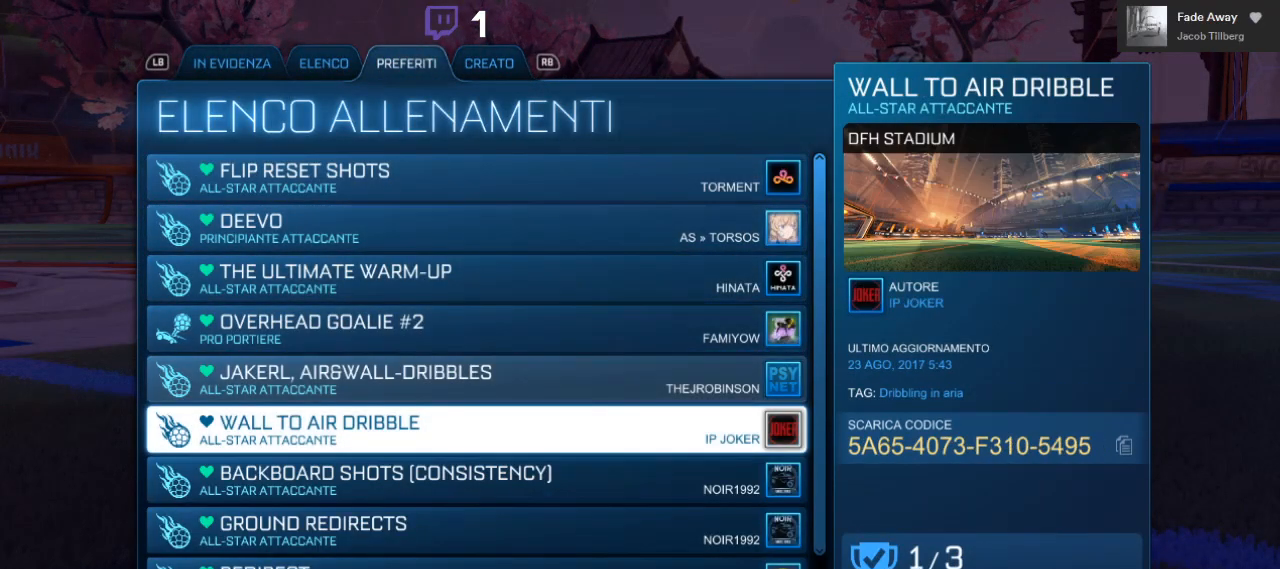
{"buttons": [], "left_stick": "center", "right_stick": "center"}
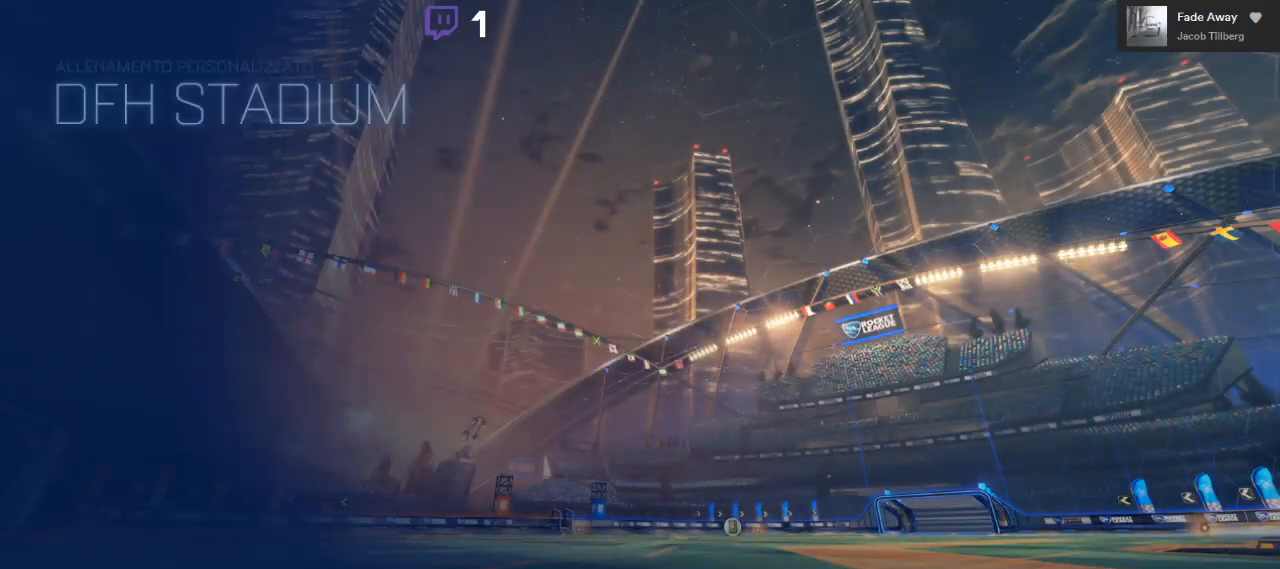
{"buttons": [], "left_stick": "center", "right_stick": "center", "events": []}
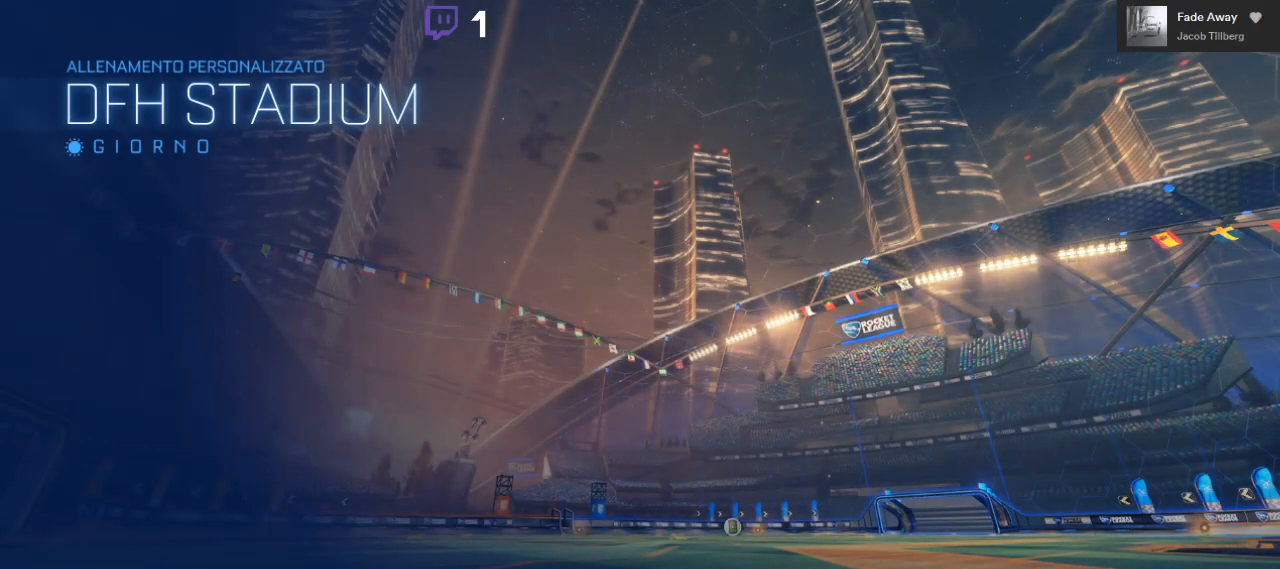
{"buttons": [], "left_stick": "center", "right_stick": "center", "events": []}
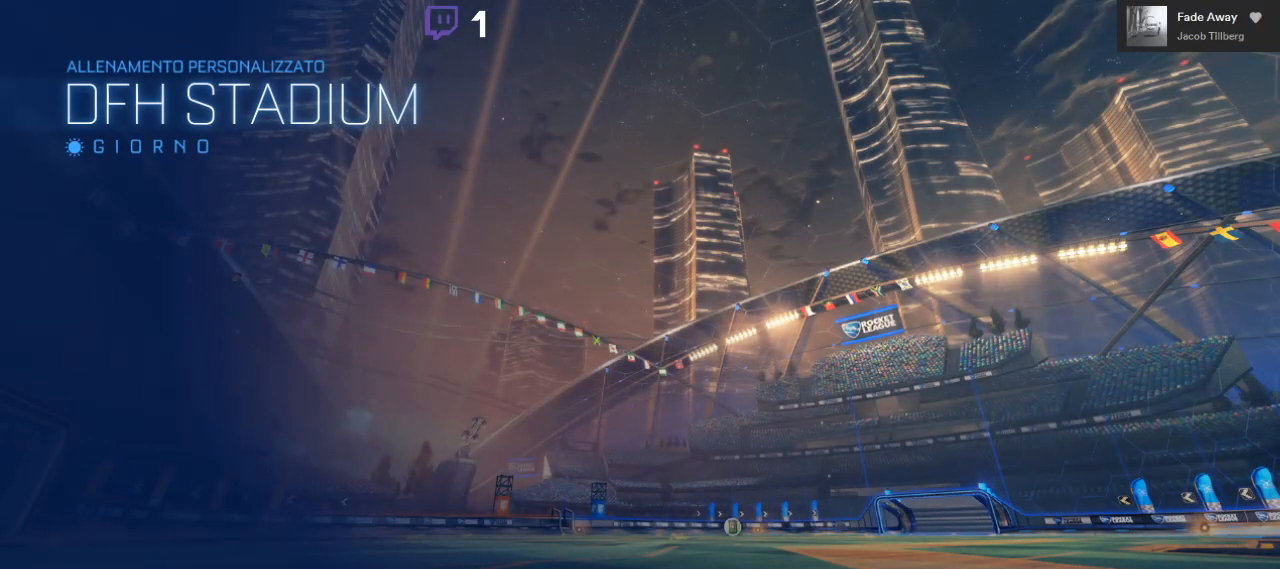
{"buttons": [], "left_stick": "center", "right_stick": "center", "events": []}
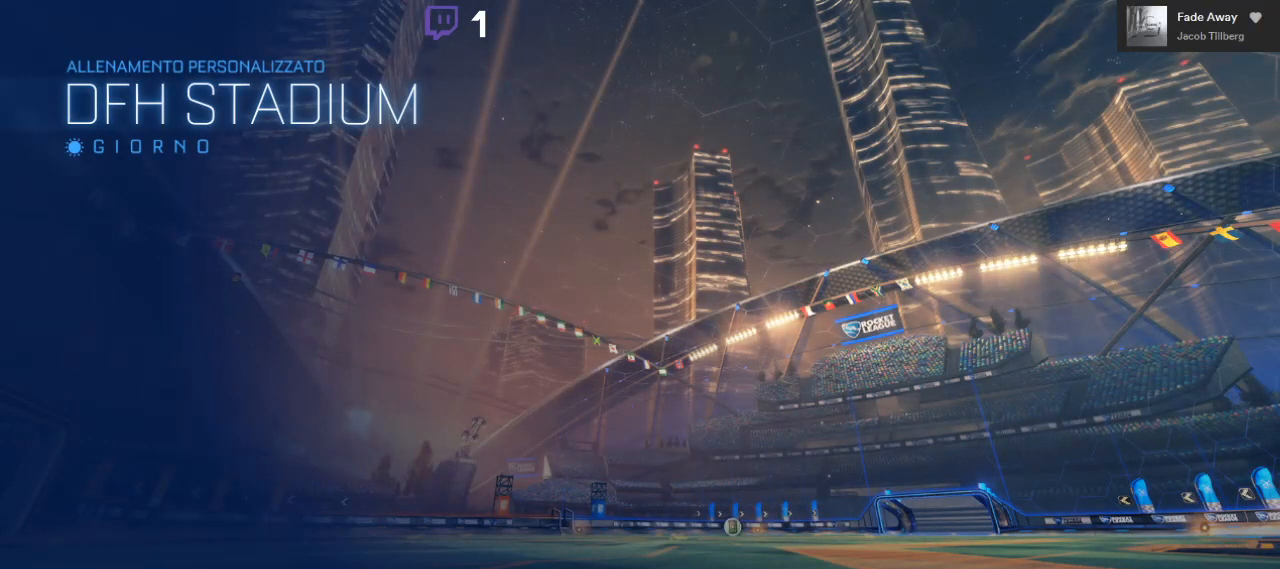
{"buttons": [], "left_stick": "center", "right_stick": "center", "events": []}
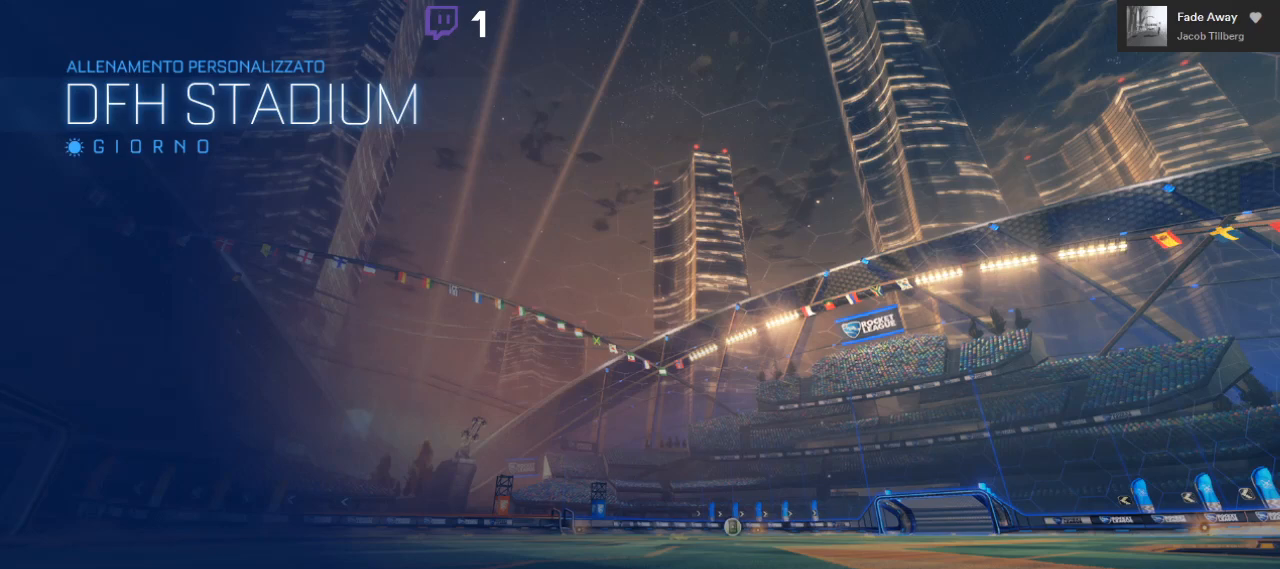
{"buttons": [], "left_stick": "center", "right_stick": "center", "events": []}
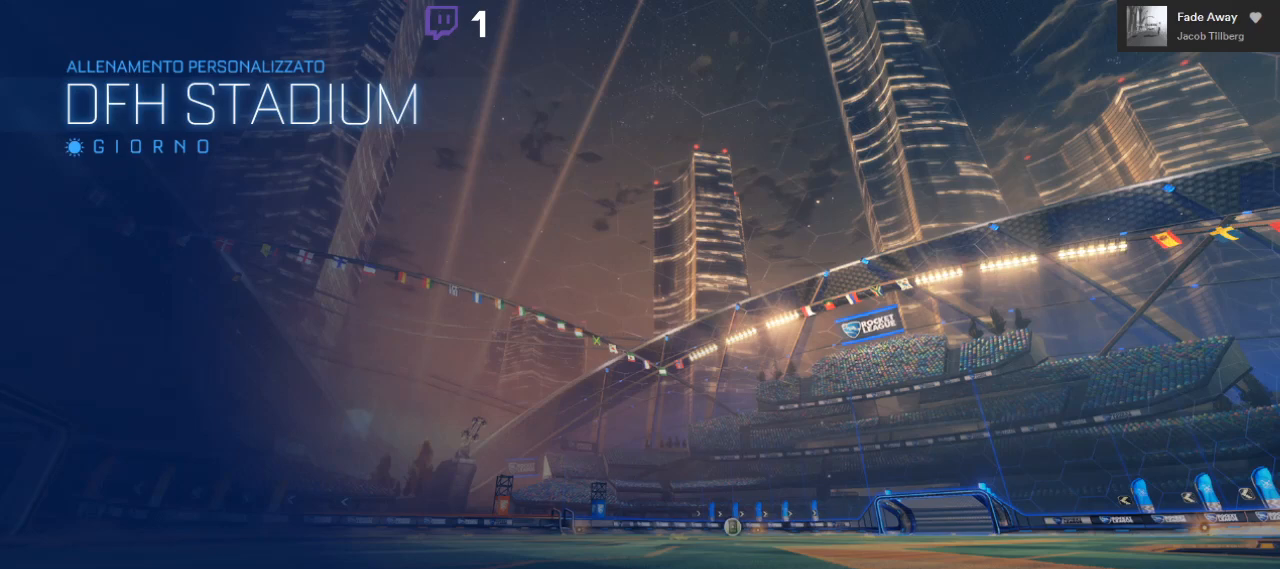
{"buttons": ["R2"], "left_stick": "center", "right_stick": "center", "events": [[33, "R2", "down"]]}
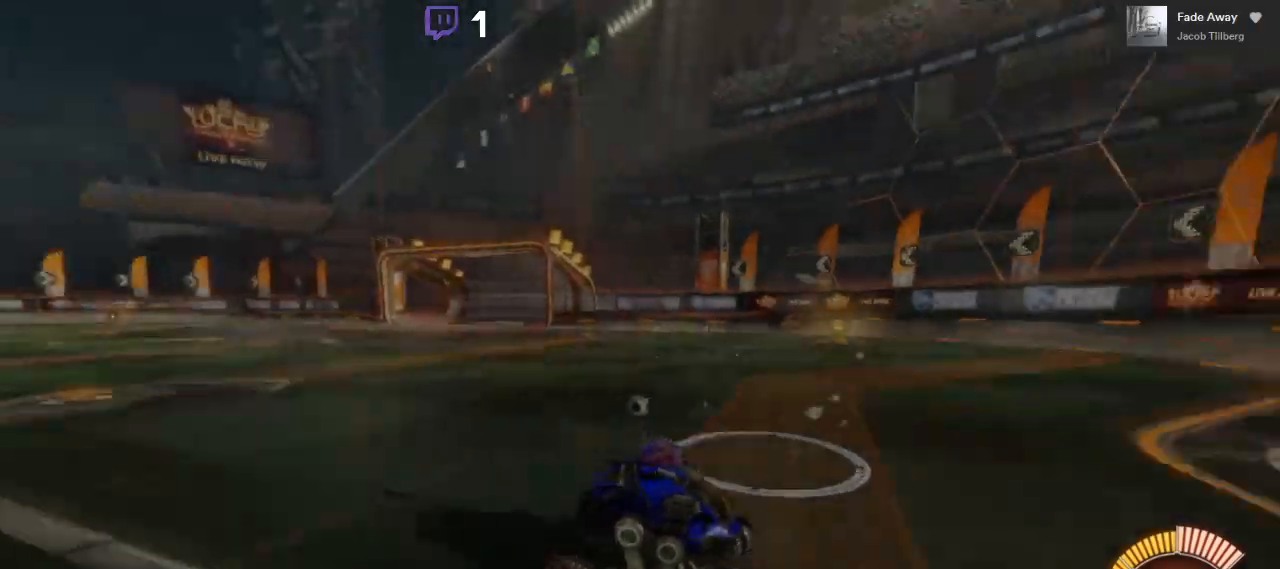
{"buttons": ["B", "R2"], "left_stick": "center", "right_stick": "center", "events": [[333, "B", "down"]]}
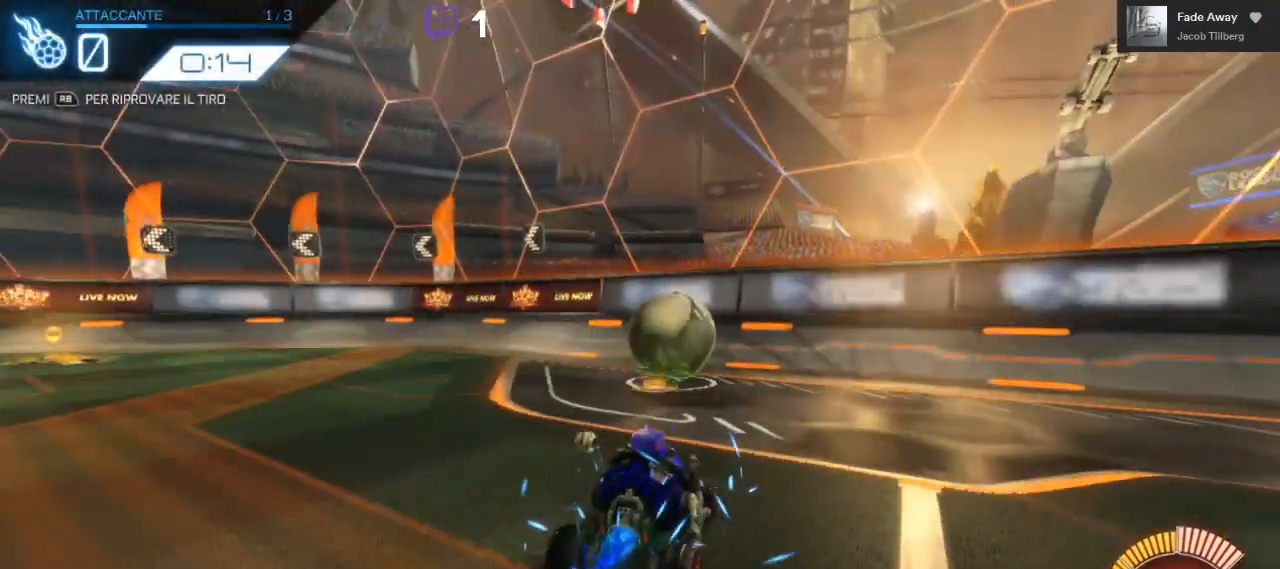
{"buttons": ["R2"], "left_stick": "left", "right_stick": "center", "events": [[383, "B", "up"], [433, "left_stick", "left"]]}
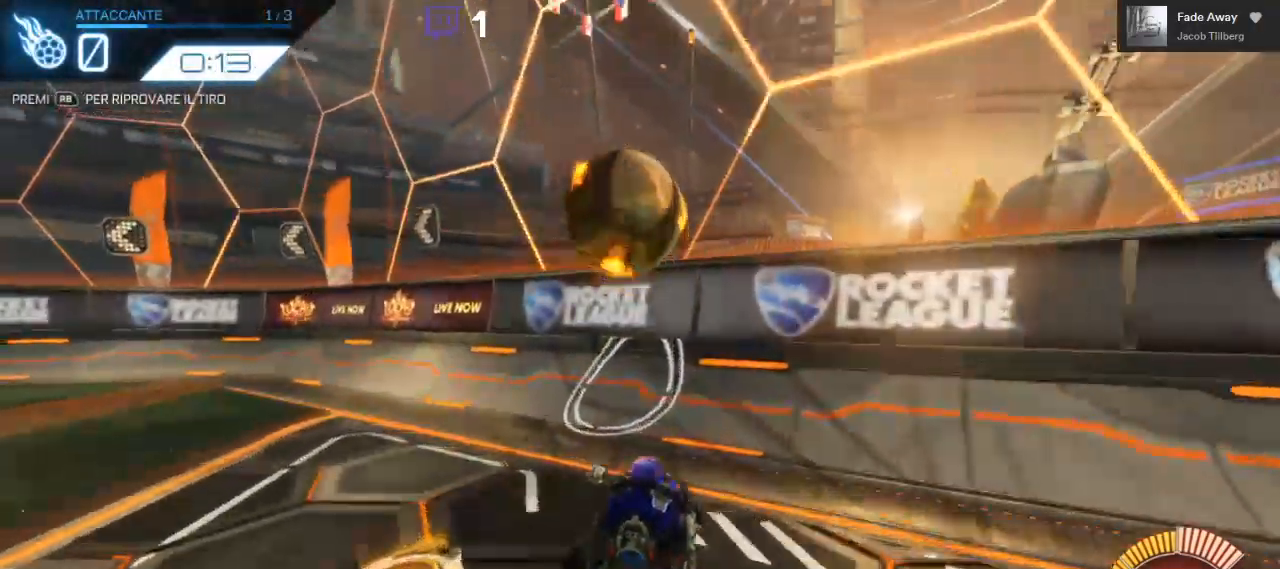
{"buttons": ["R2"], "left_stick": "right", "right_stick": "center", "events": [[17, "left_stick", "center"], [500, "left_stick", "right"]]}